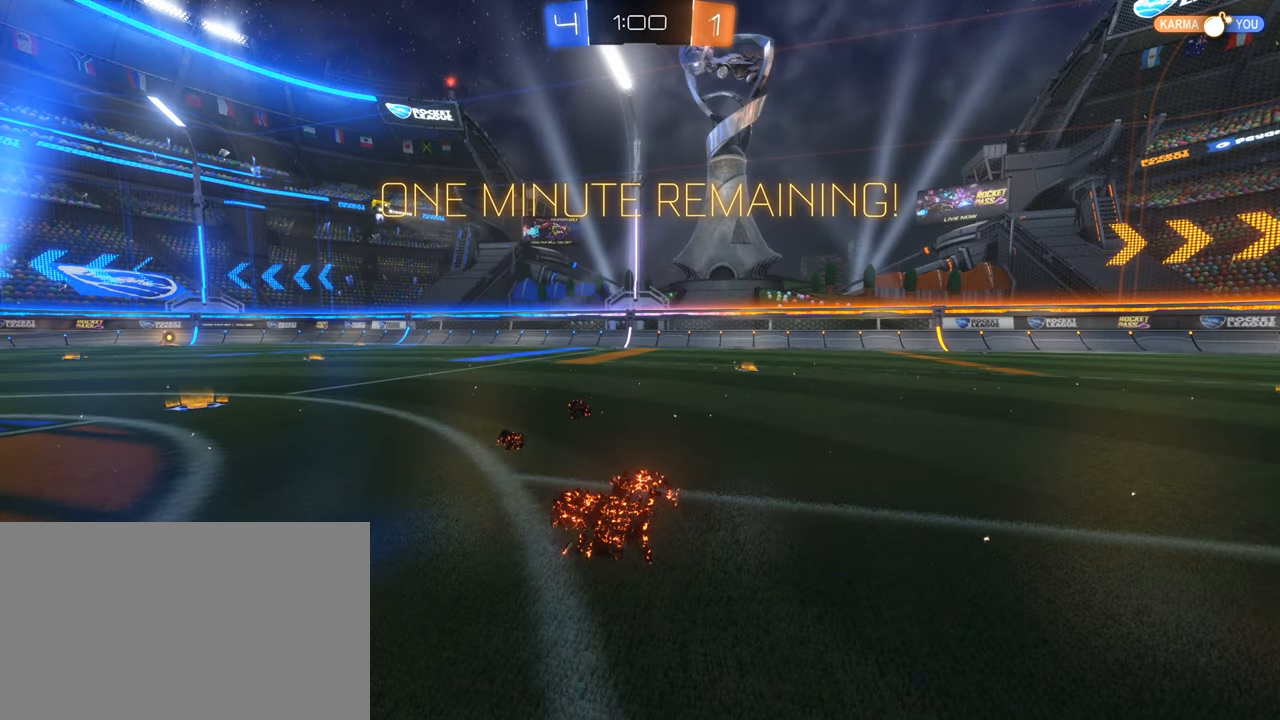
Gameplay with keyboard and mouse; each line is a JSON object with the keys and mouse buttons held at the frame after it. "events" lists presses ("down") and releases ("up") of "1", "2", "3", "4", "5", "a", "alt", "b", "c", "ctrl", "d", "e", "f", "g", "q", "r", "s", "shift", "space", "t", "tab", "tilde", "v", "w", "x", "z", "mouse_left", "mouse_wheel", "mouse_right", "mouse_mb4" and "mouse_mb5" between this image and that frame as [ms after this image, input, new state], when the widget could be followed in between. "mouse_left", "mouse_wheel", "mouse_right", "mouse_mb4", "mouse_mb5" = the "left", "wheel", "right", "mb4", "mb5" buttons of the "mouse" list. No other keys are recorded. "wheel" means that the mouse wheel is clicked or scrolled. Mouse movement is not recorded.
{"keys": [], "mouse": [], "events": [[366, "mouse_right", "down"], [500, "mouse_right", "up"]]}
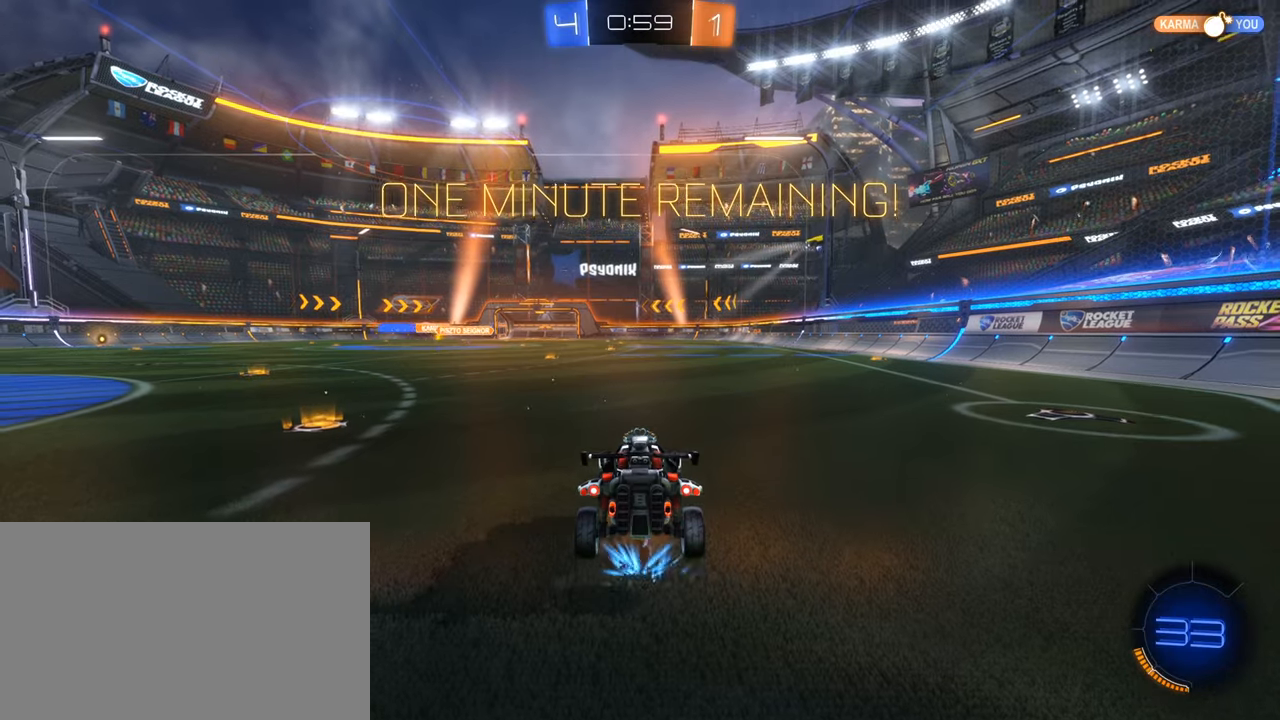
{"keys": ["a"], "mouse": [], "events": [[233, "a", "down"], [333, "space", "down"], [483, "space", "up"]]}
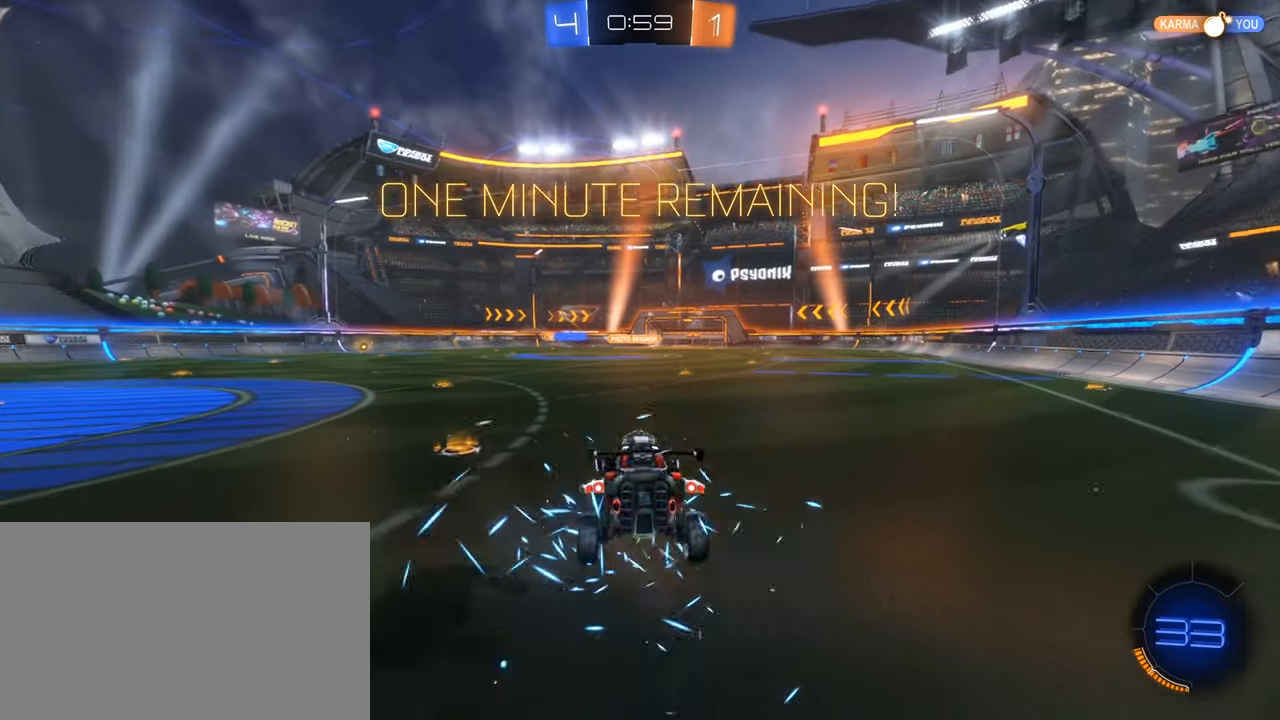
{"keys": ["w"], "mouse": ["left"], "events": [[16, "a", "up"], [16, "mouse_left", "down"], [66, "e", "down"], [166, "e", "up"], [350, "w", "down"], [400, "q", "down"], [500, "q", "up"]]}
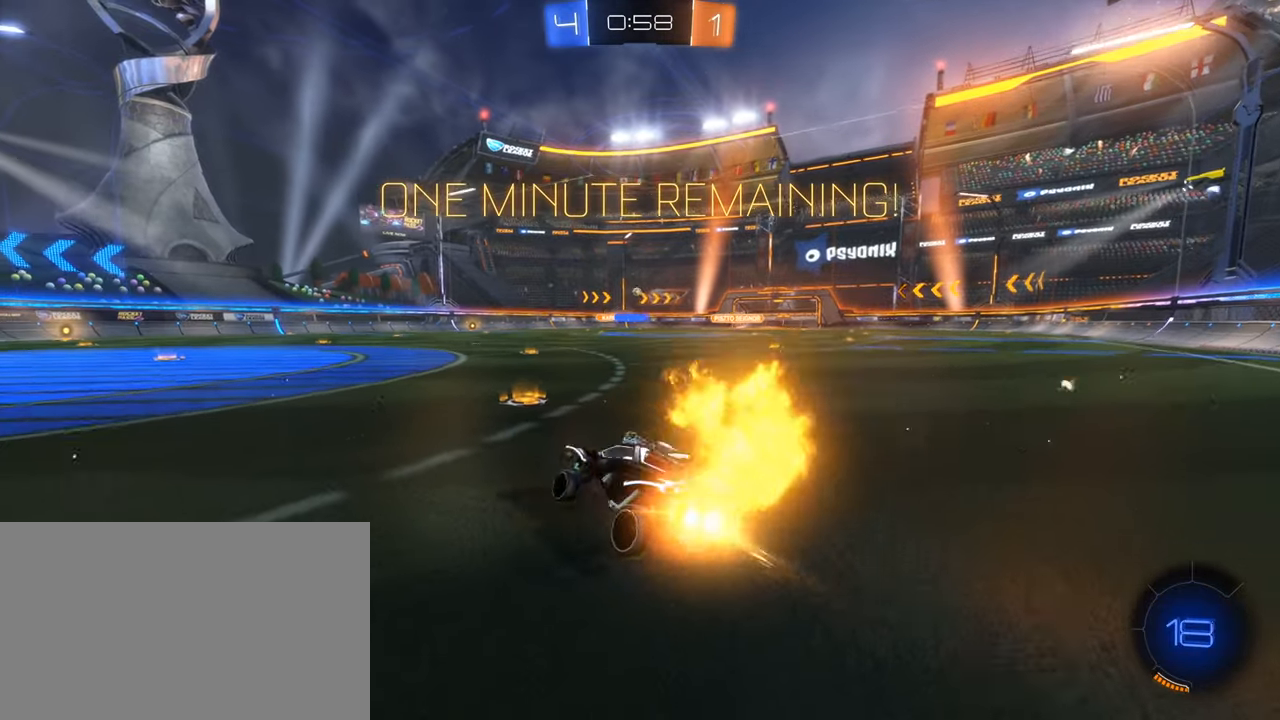
{"keys": ["a", "w"], "mouse": [], "events": [[33, "mouse_left", "up"], [233, "d", "down"], [366, "d", "up"], [466, "a", "down"]]}
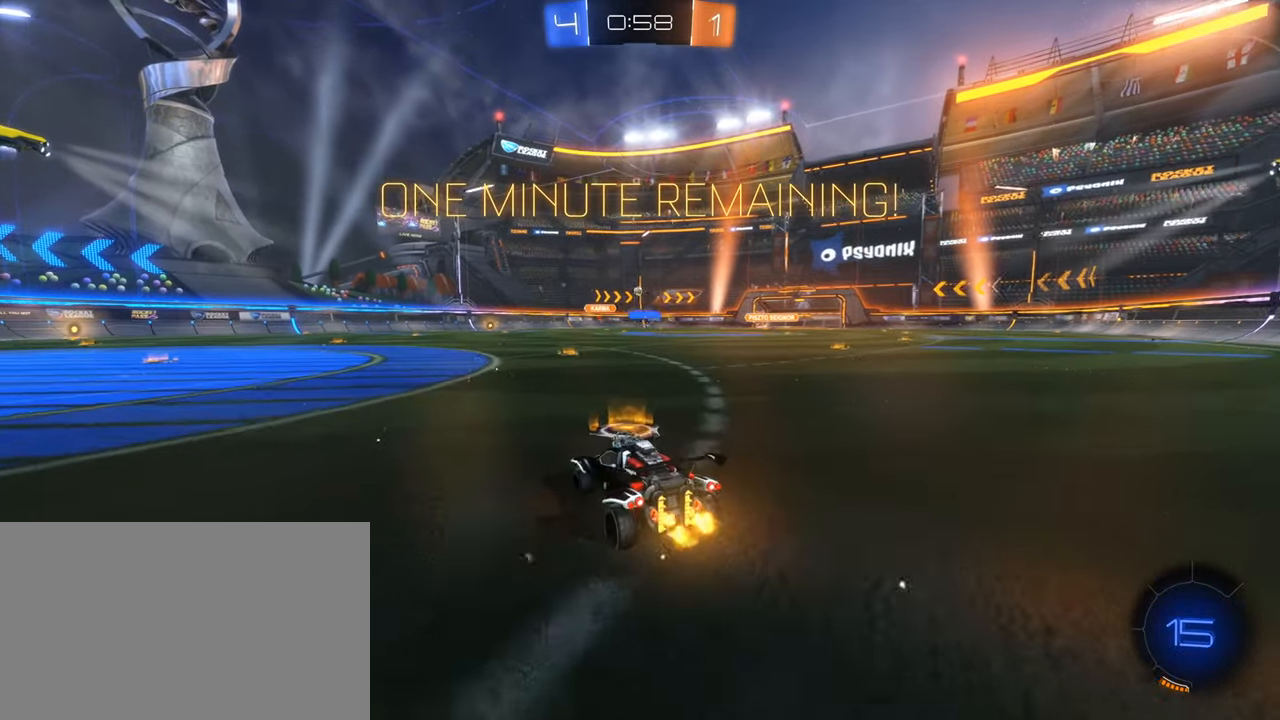
{"keys": ["w"], "mouse": ["left", "right"], "events": [[50, "mouse_left", "down"], [250, "a", "up"], [283, "mouse_right", "down"], [383, "mouse_right", "up"], [433, "mouse_right", "down"]]}
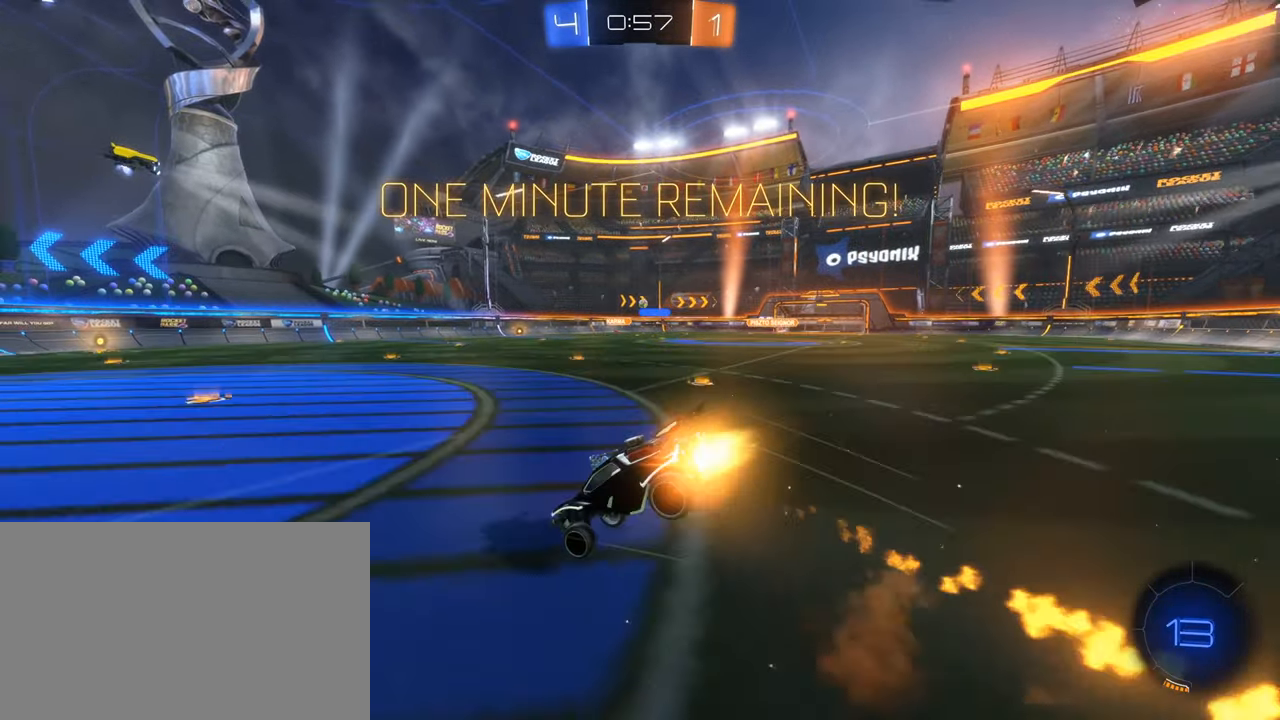
{"keys": ["w"], "mouse": []}
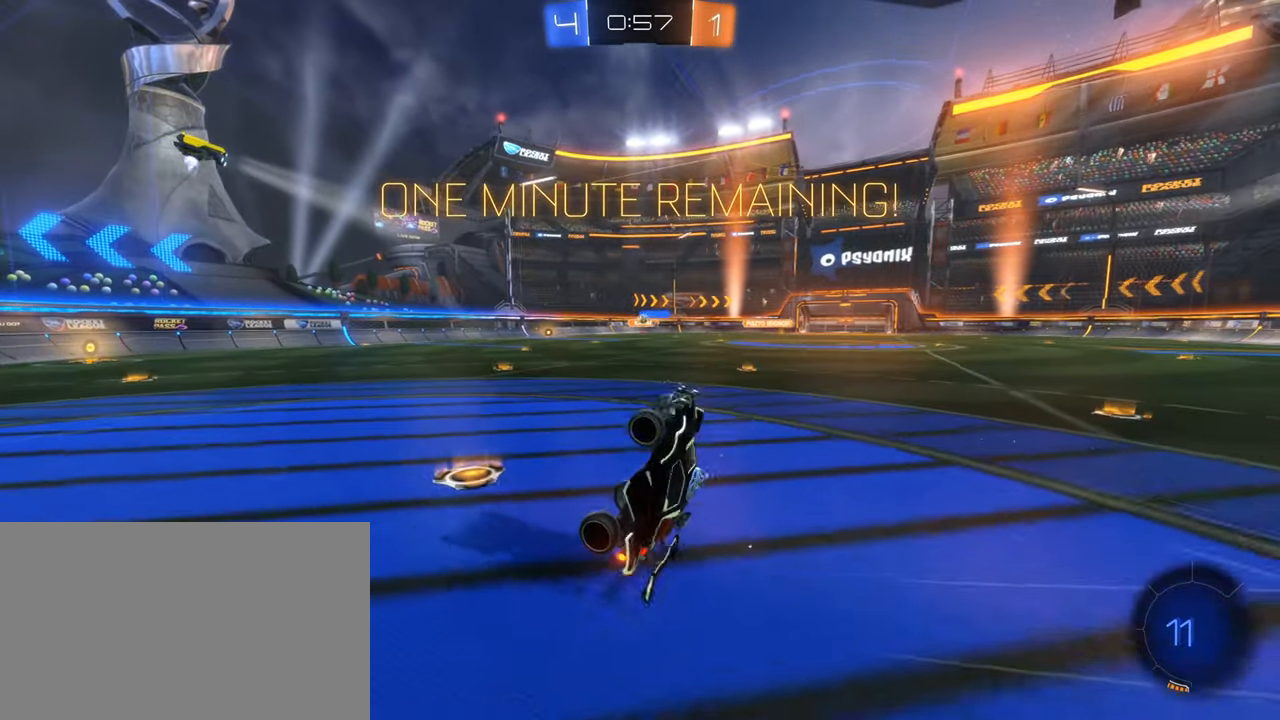
{"keys": [], "mouse": []}
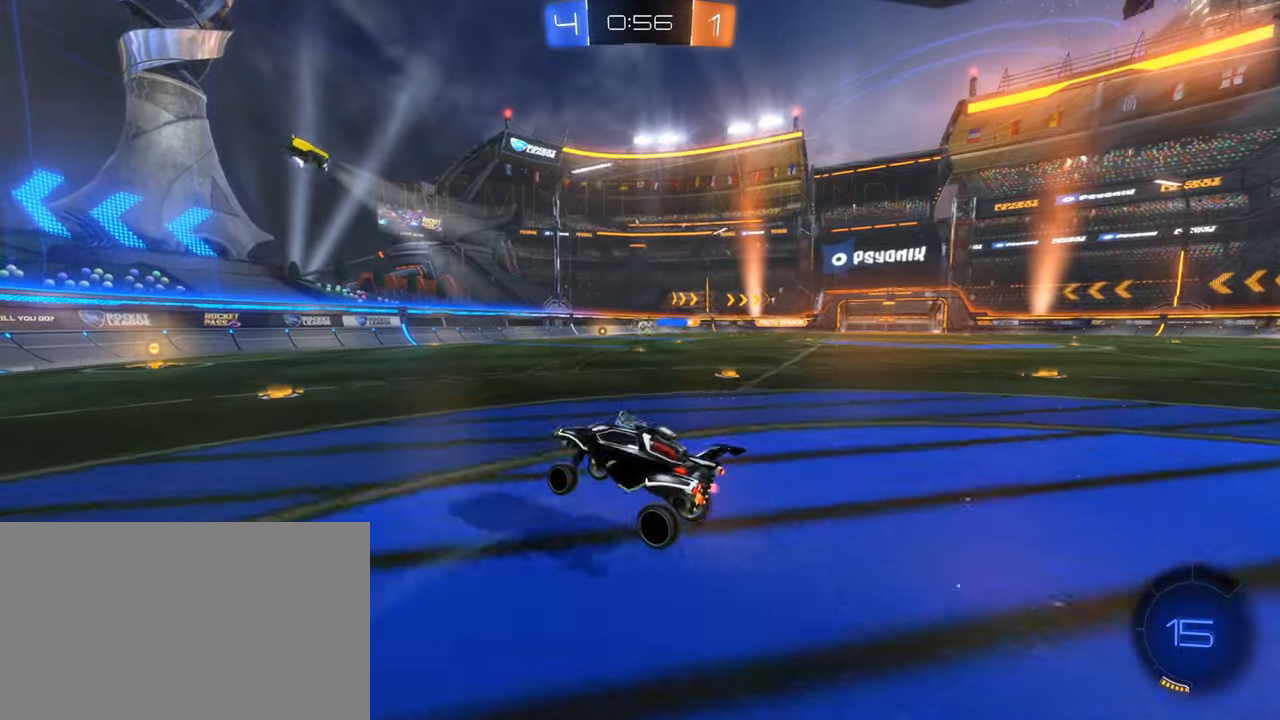
{"keys": ["a", "w"], "mouse": [], "events": [[50, "d", "down"], [100, "w", "down"], [150, "d", "up"], [250, "w", "up"], [383, "w", "down"], [483, "a", "down"]]}
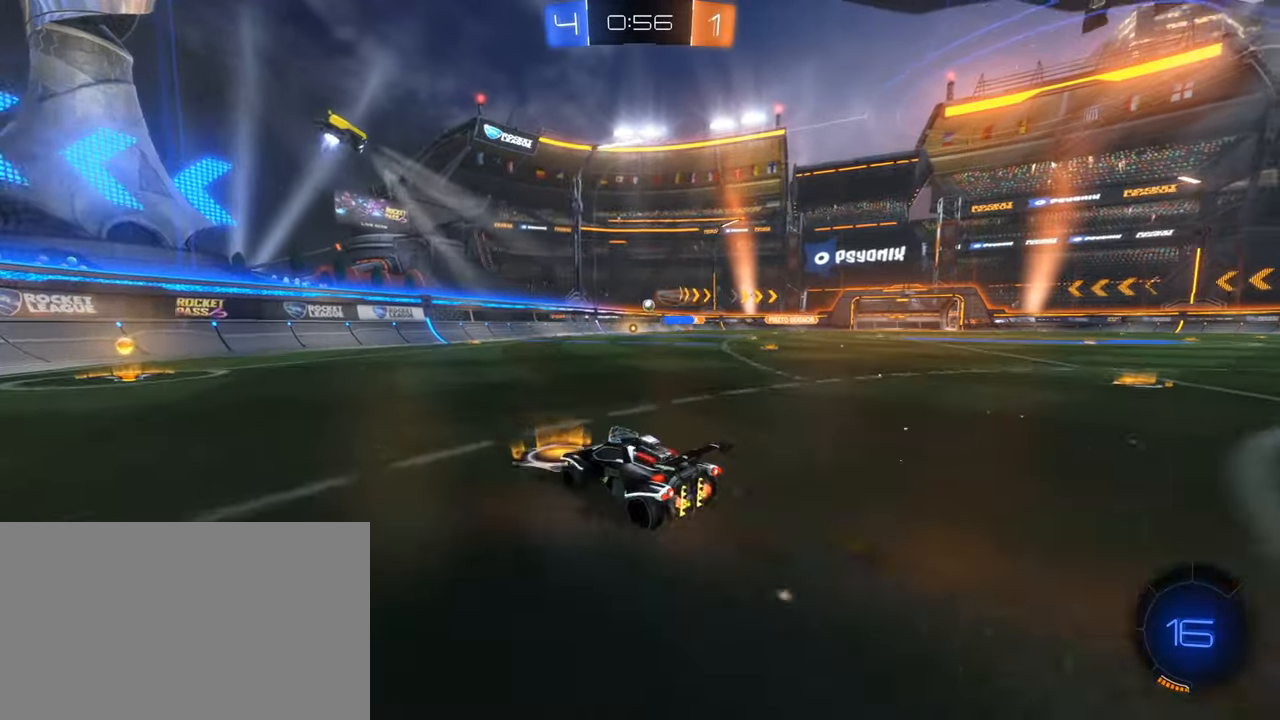
{"keys": ["d", "w"], "mouse": [], "events": [[167, "mouse_left", "down"], [217, "a", "up"], [300, "d", "down"], [300, "mouse_left", "up"]]}
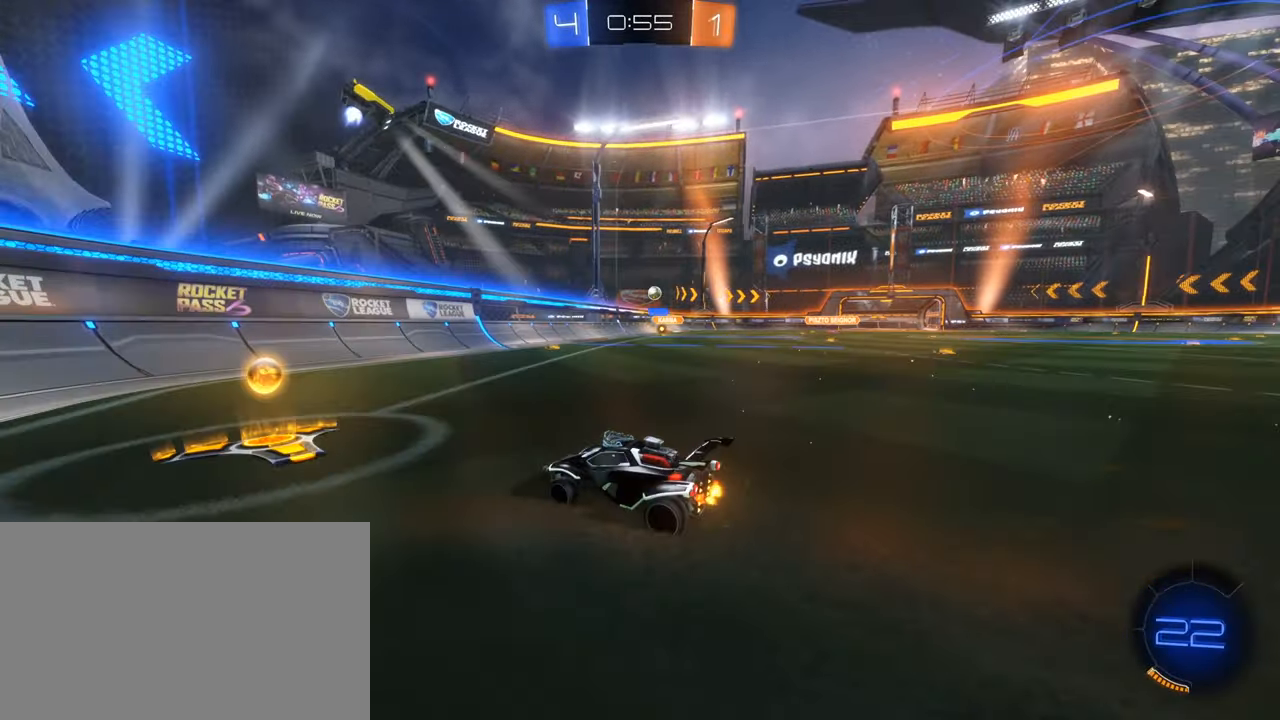
{"keys": ["d", "w"], "mouse": [], "events": [[83, "shift", "down"], [233, "shift", "up"]]}
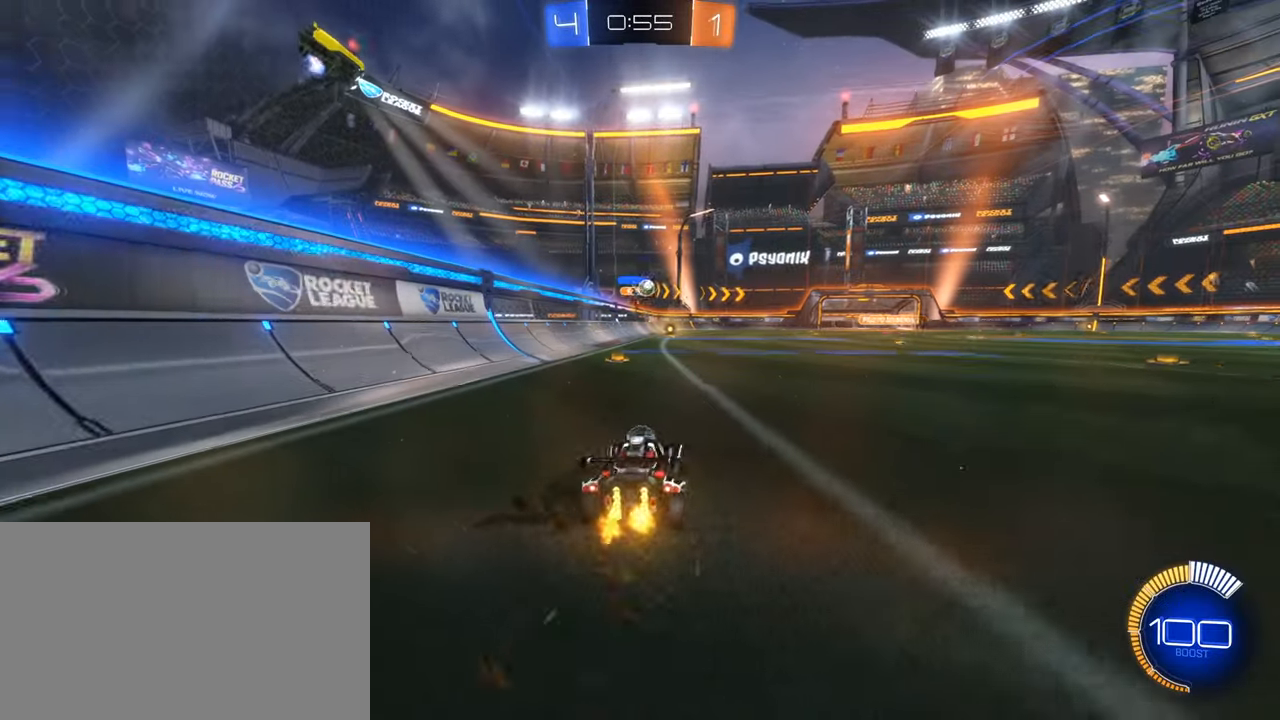
{"keys": ["w"], "mouse": [], "events": [[50, "d", "up"], [383, "a", "down"], [483, "a", "up"]]}
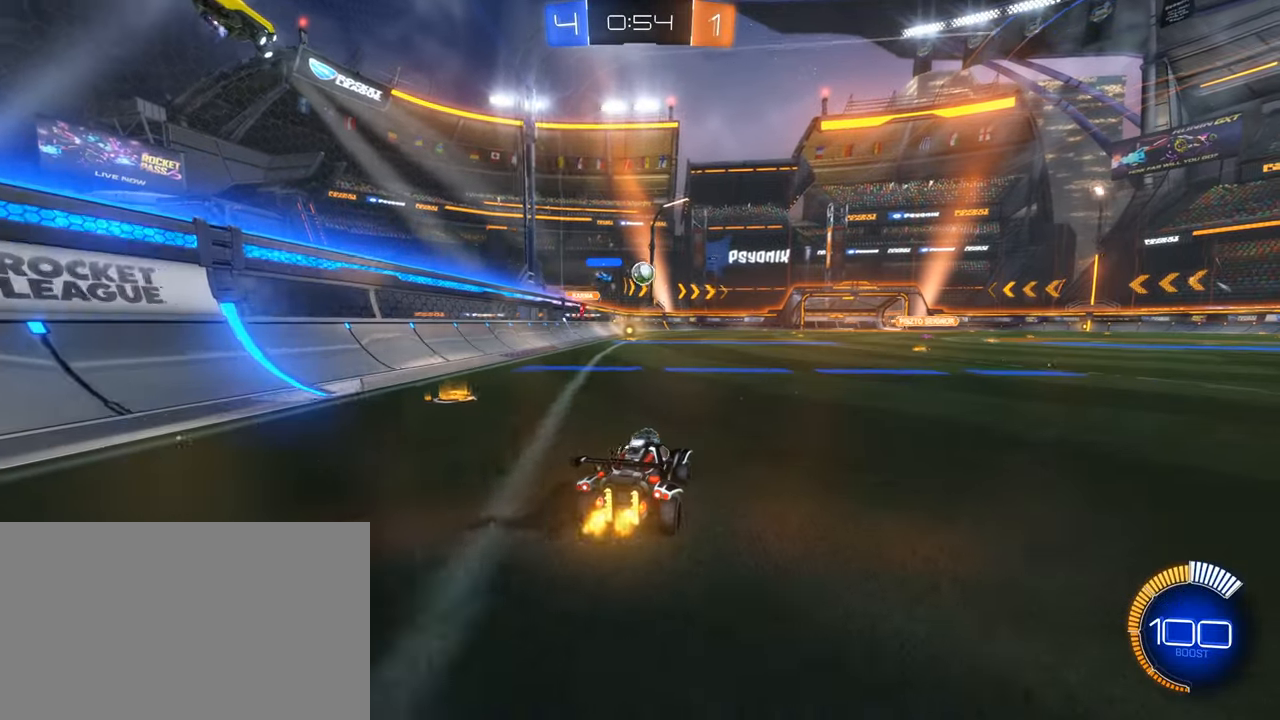
{"keys": ["d", "w"], "mouse": [], "events": [[117, "d", "down"], [217, "mouse_left", "down"], [250, "d", "up"], [400, "d", "down"], [450, "mouse_left", "up"]]}
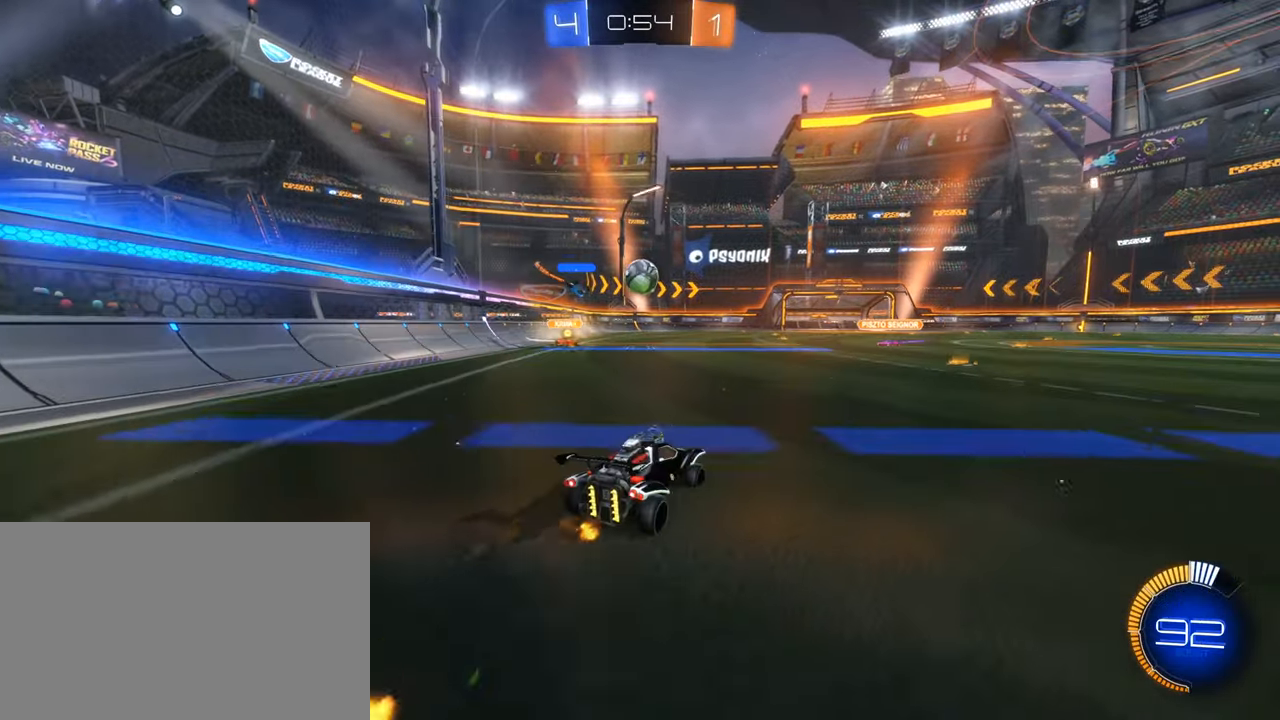
{"keys": ["d", "w"], "mouse": ["left"], "events": [[267, "shift", "down"], [367, "shift", "up"], [467, "mouse_left", "down"]]}
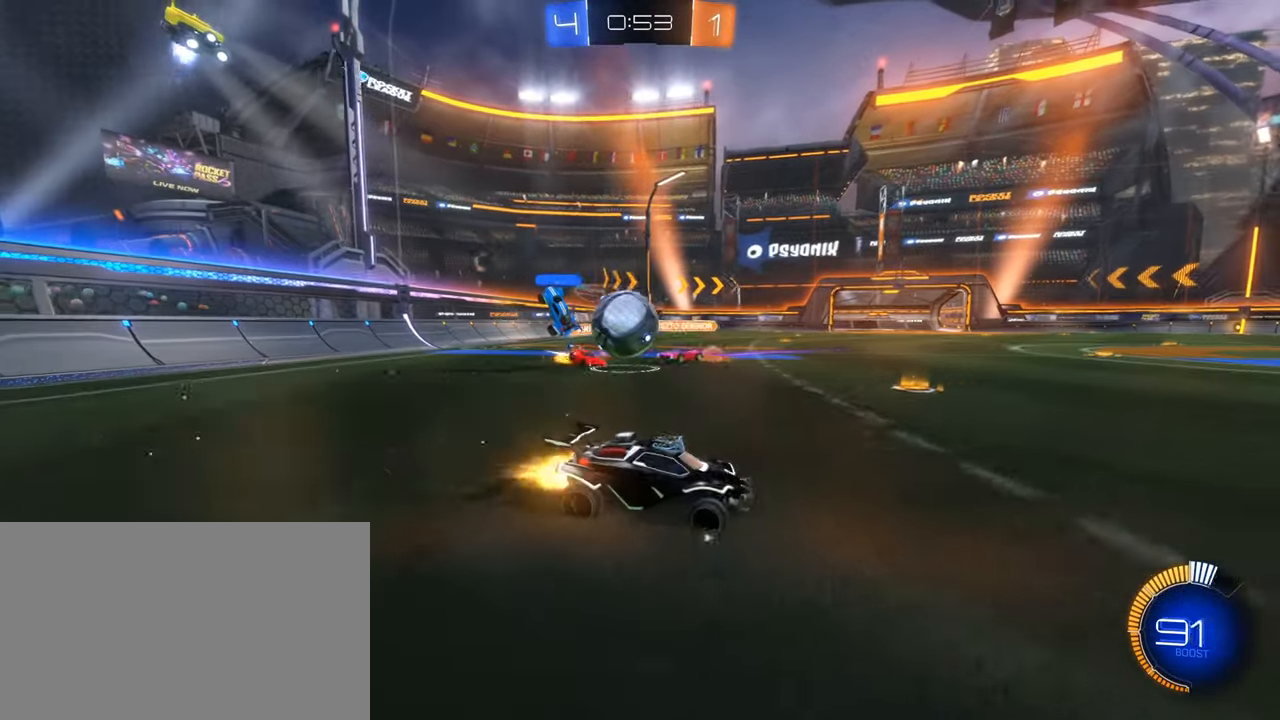
{"keys": [], "mouse": ["left"], "events": [[283, "a", "down"], [283, "d", "up"], [333, "mouse_right", "down"], [433, "a", "up"], [433, "mouse_right", "up"], [483, "w", "up"]]}
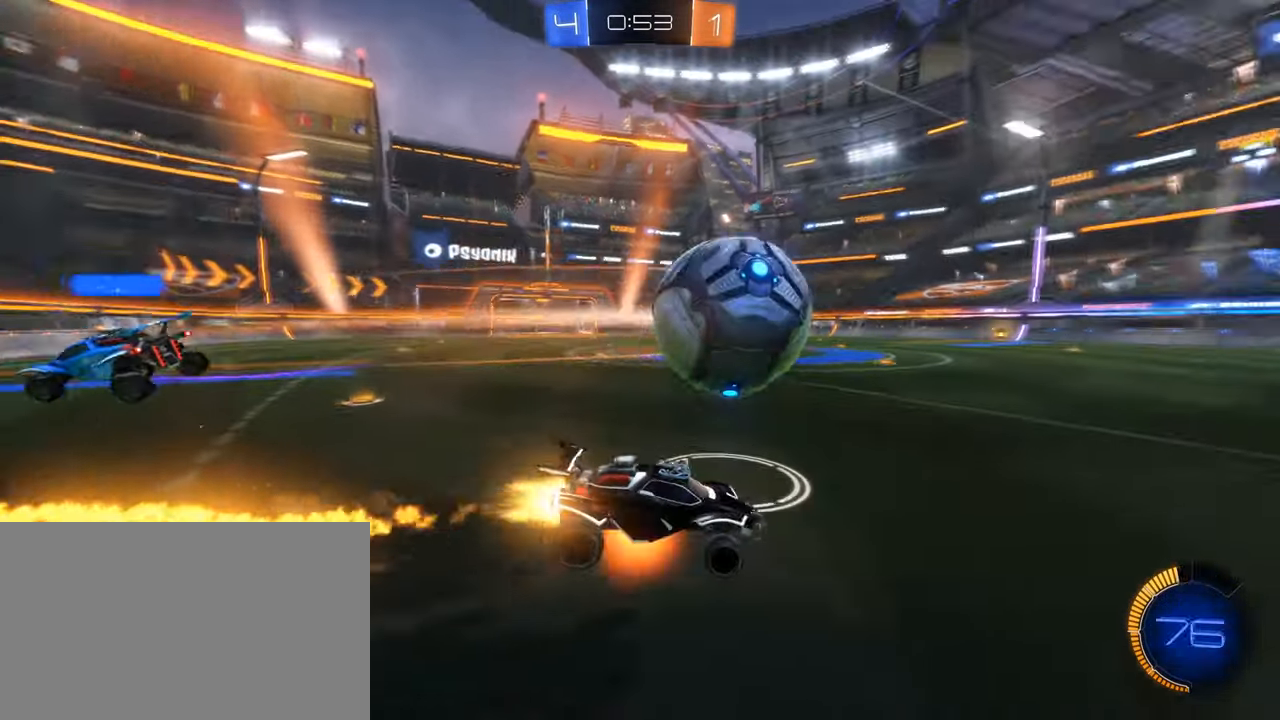
{"keys": [], "mouse": [], "events": [[17, "d", "down"], [17, "mouse_right", "down"], [117, "mouse_right", "up"], [167, "d", "up"], [483, "mouse_left", "up"]]}
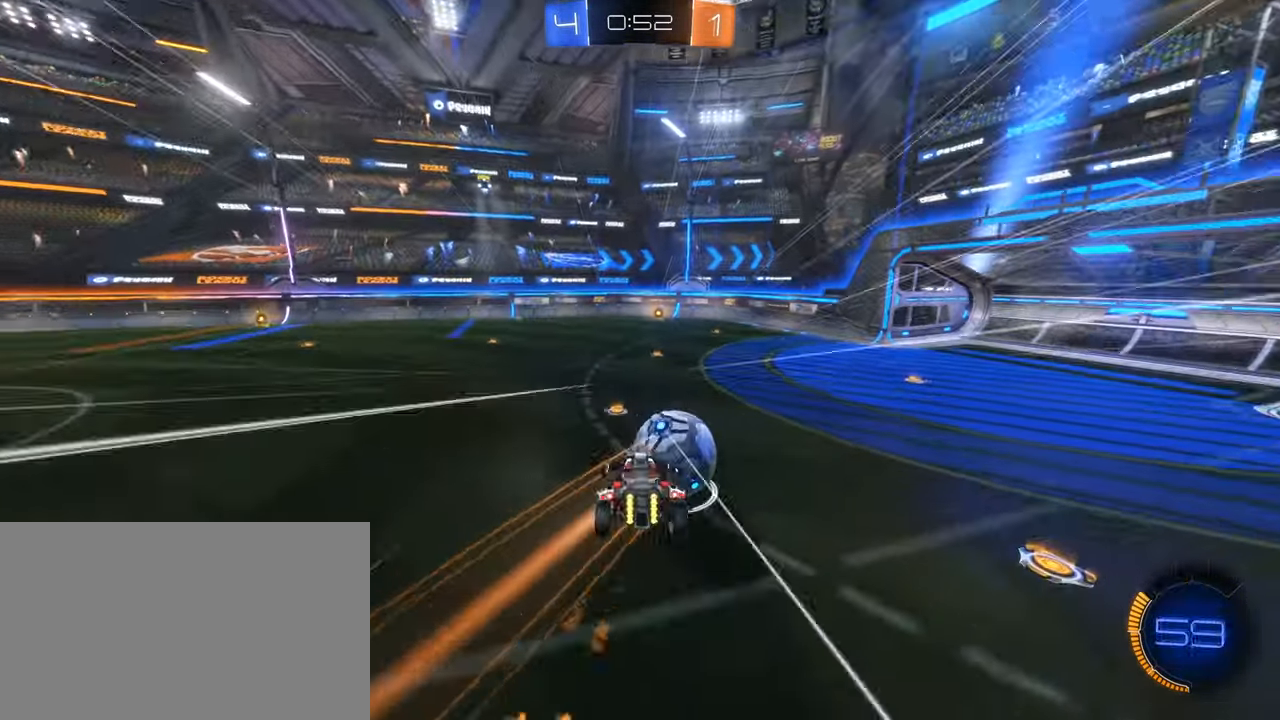
{"keys": ["s"], "mouse": ["left"], "events": [[33, "d", "down"], [233, "d", "up"], [417, "mouse_left", "down"], [467, "s", "down"]]}
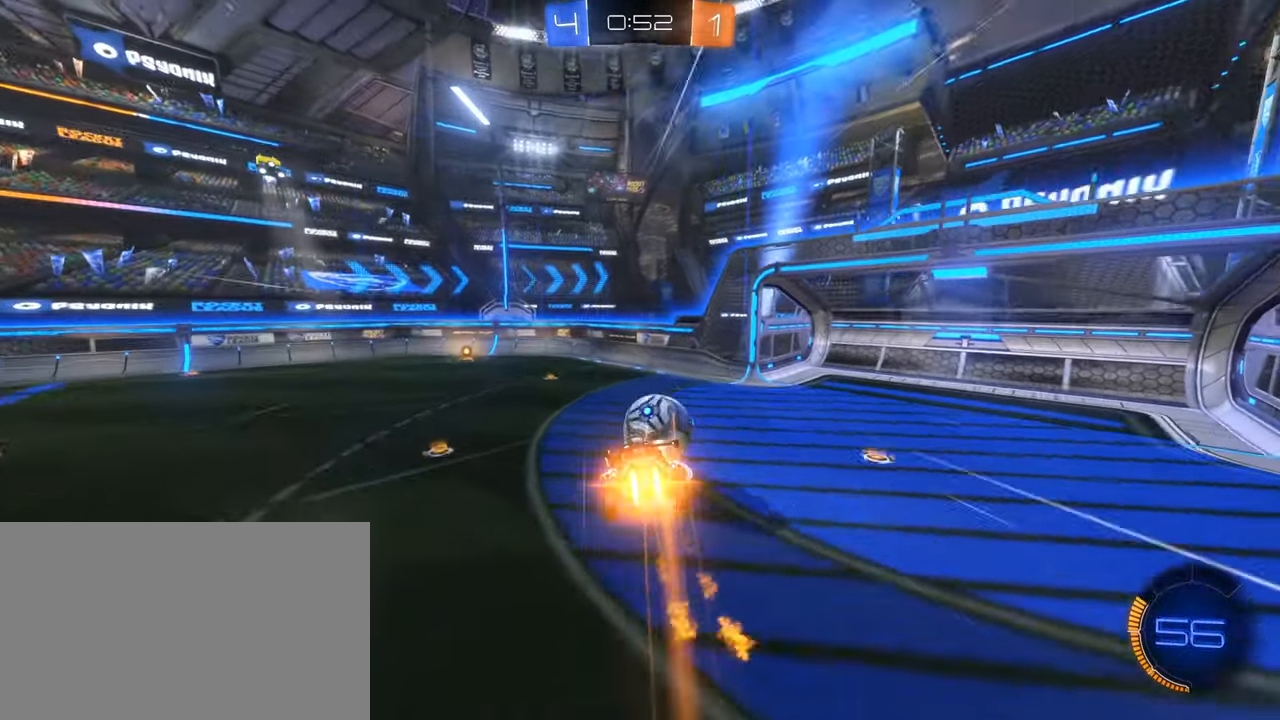
{"keys": ["a", "e"], "mouse": [], "events": [[100, "mouse_left", "up"], [100, "q", "down"], [150, "a", "down"], [200, "a", "up"], [200, "q", "up"], [200, "s", "up"], [433, "e", "down"], [484, "a", "down"]]}
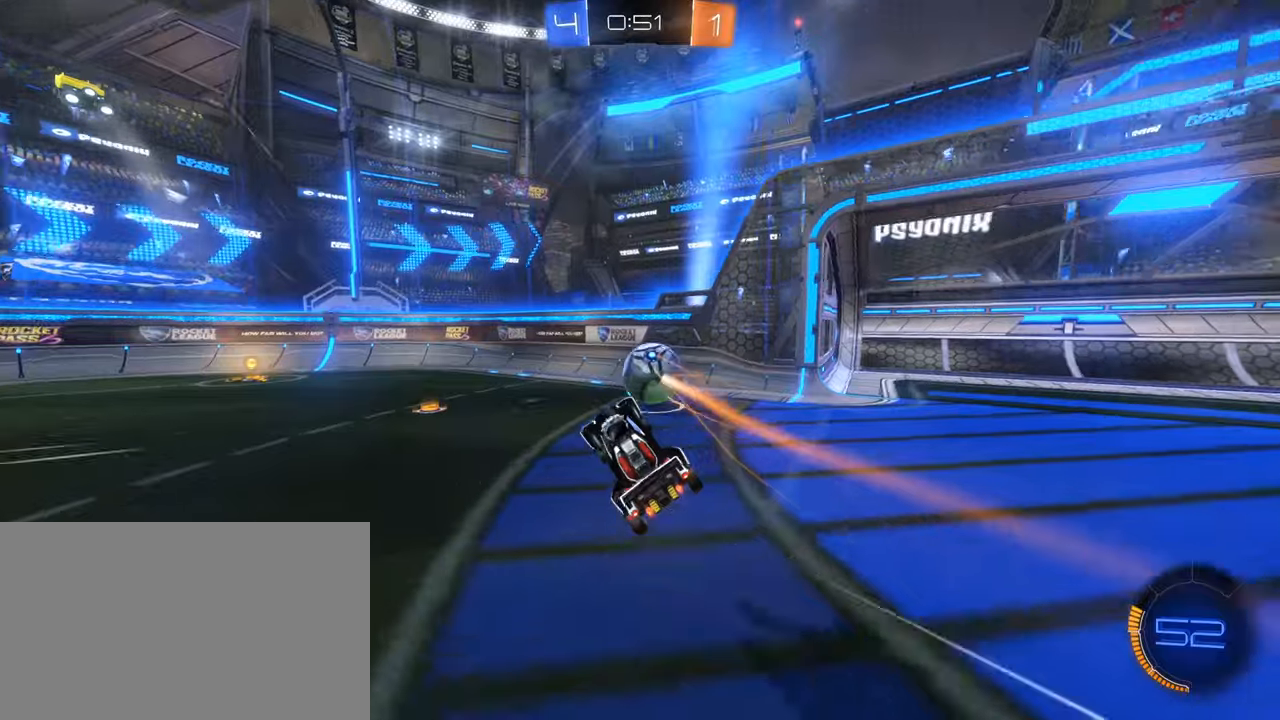
{"keys": ["a", "w"], "mouse": [], "events": [[17, "e", "up"], [117, "w", "down"]]}
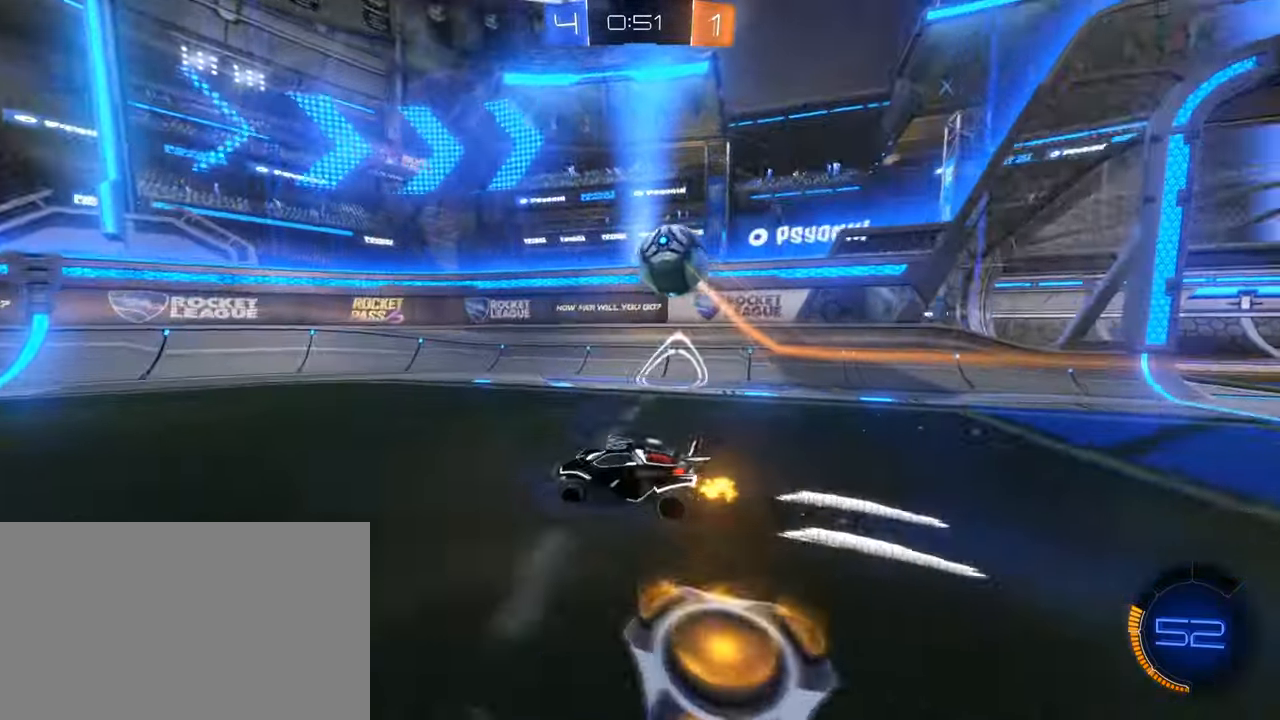
{"keys": ["d", "w"], "mouse": [], "events": [[234, "mouse_left", "down"], [267, "a", "up"], [267, "d", "down"], [317, "mouse_left", "up"], [317, "shift", "down"], [467, "shift", "up"]]}
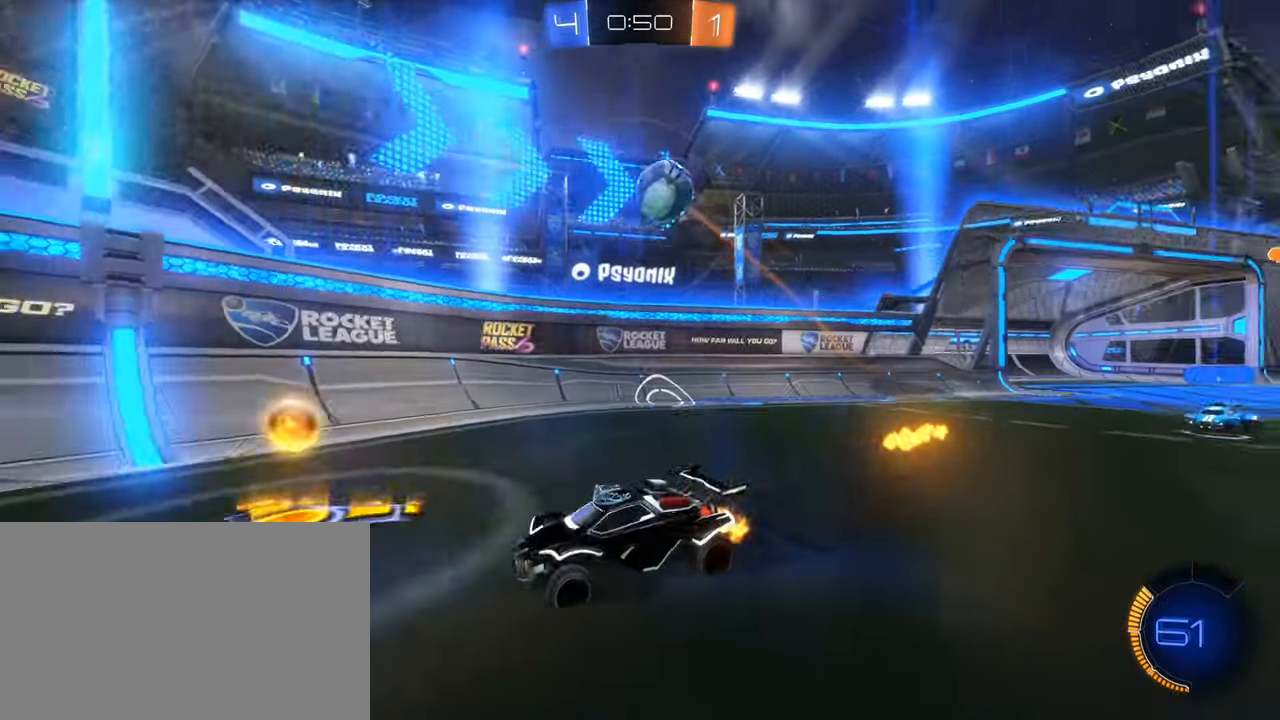
{"keys": ["d", "w"], "mouse": [], "events": [[334, "mouse_left", "down"], [467, "mouse_left", "up"]]}
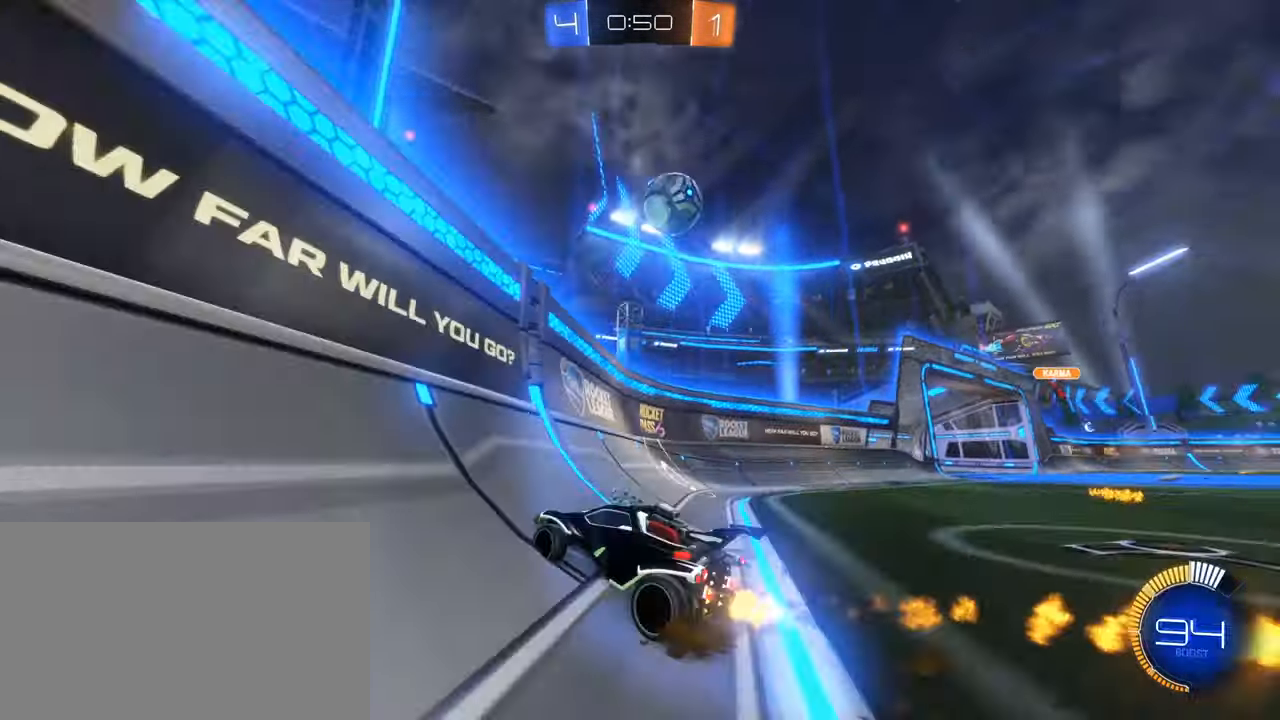
{"keys": ["a", "w"], "mouse": [], "events": [[117, "d", "up"], [167, "a", "down"], [217, "a", "up"], [350, "a", "down"]]}
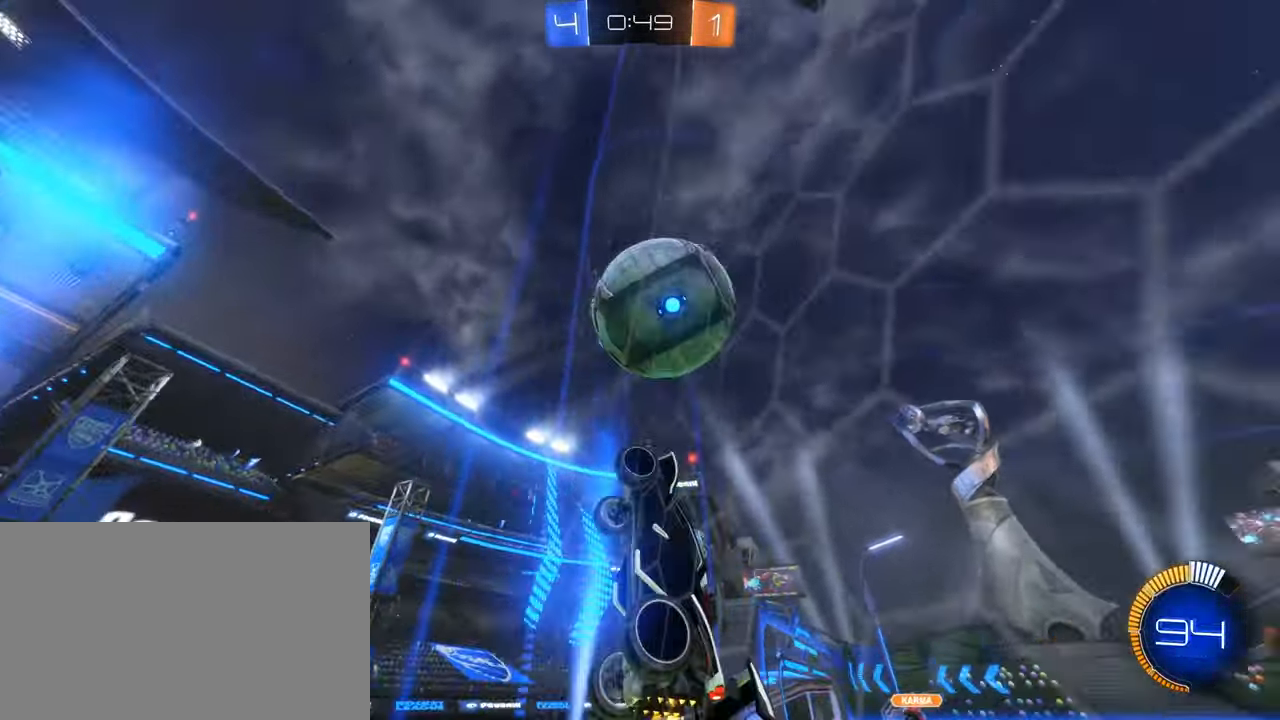
{"keys": ["a", "w"], "mouse": ["left"]}
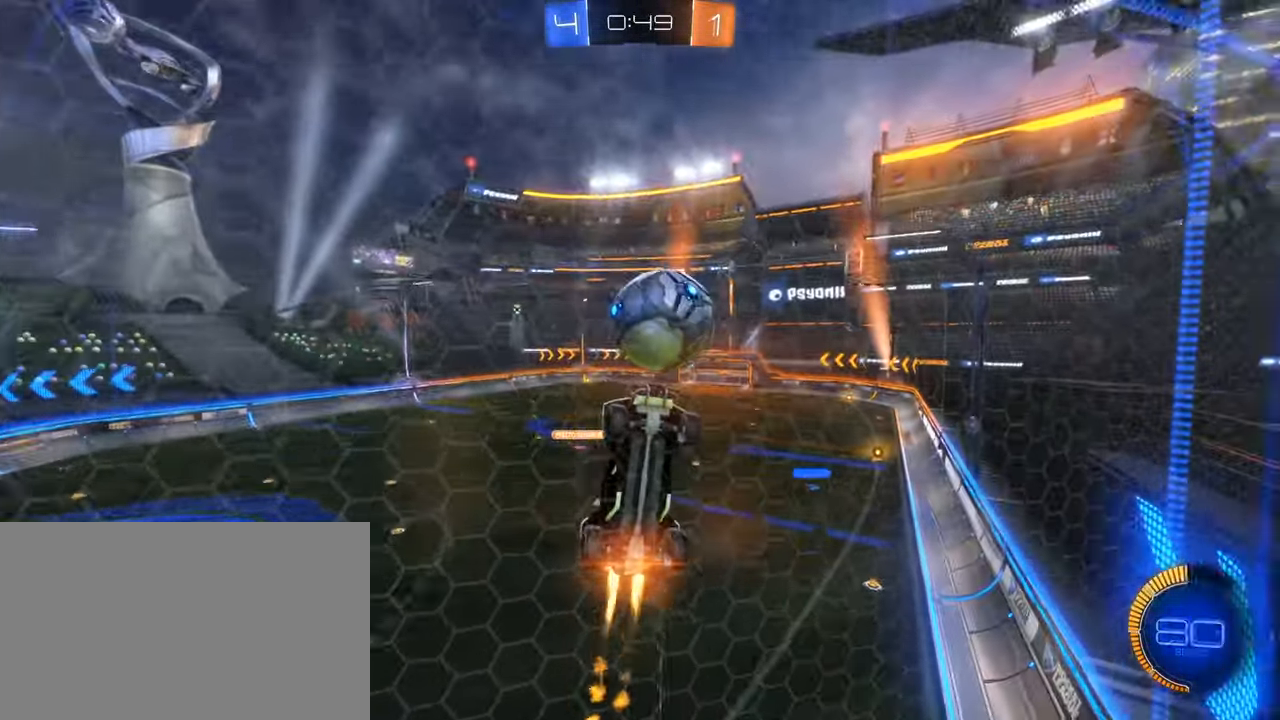
{"keys": ["w"], "mouse": ["left"], "events": [[50, "a", "up"]]}
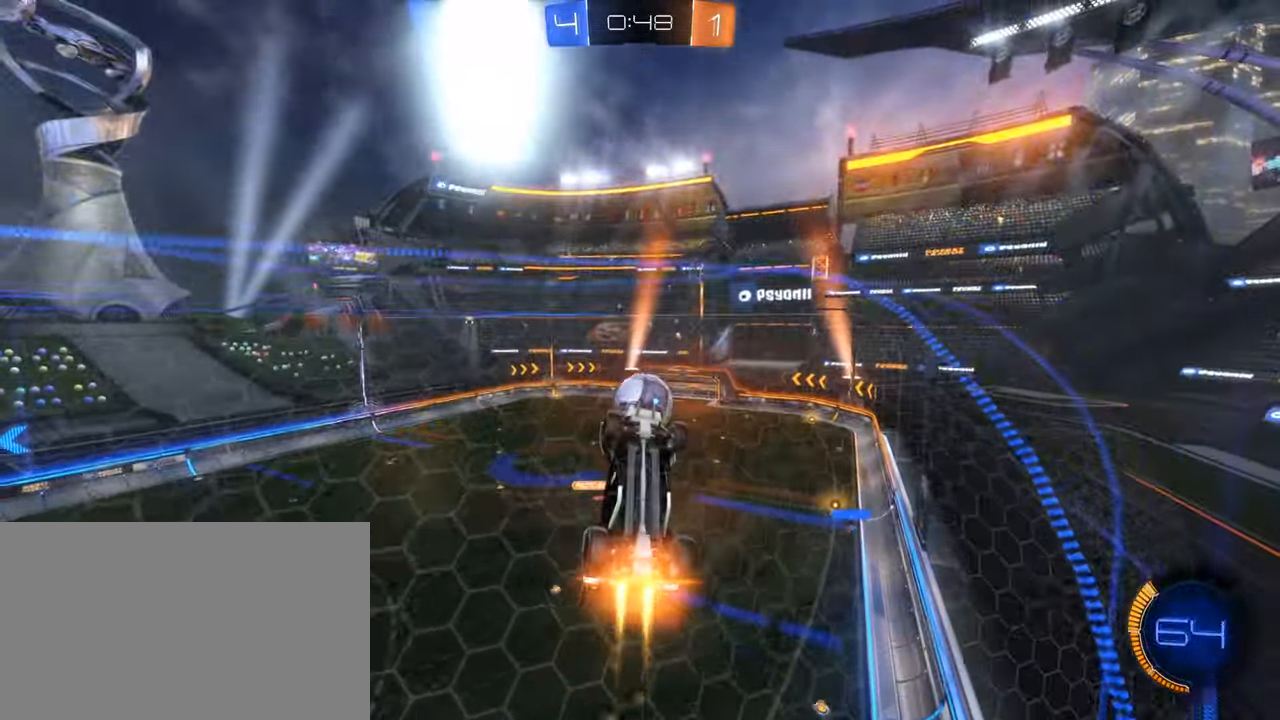
{"keys": [], "mouse": ["right"], "events": [[17, "a", "down"], [217, "a", "up"], [300, "d", "down"], [350, "w", "up"], [384, "w", "down"], [400, "w", "up"], [450, "d", "up"], [450, "mouse_left", "up"], [450, "mouse_right", "down"]]}
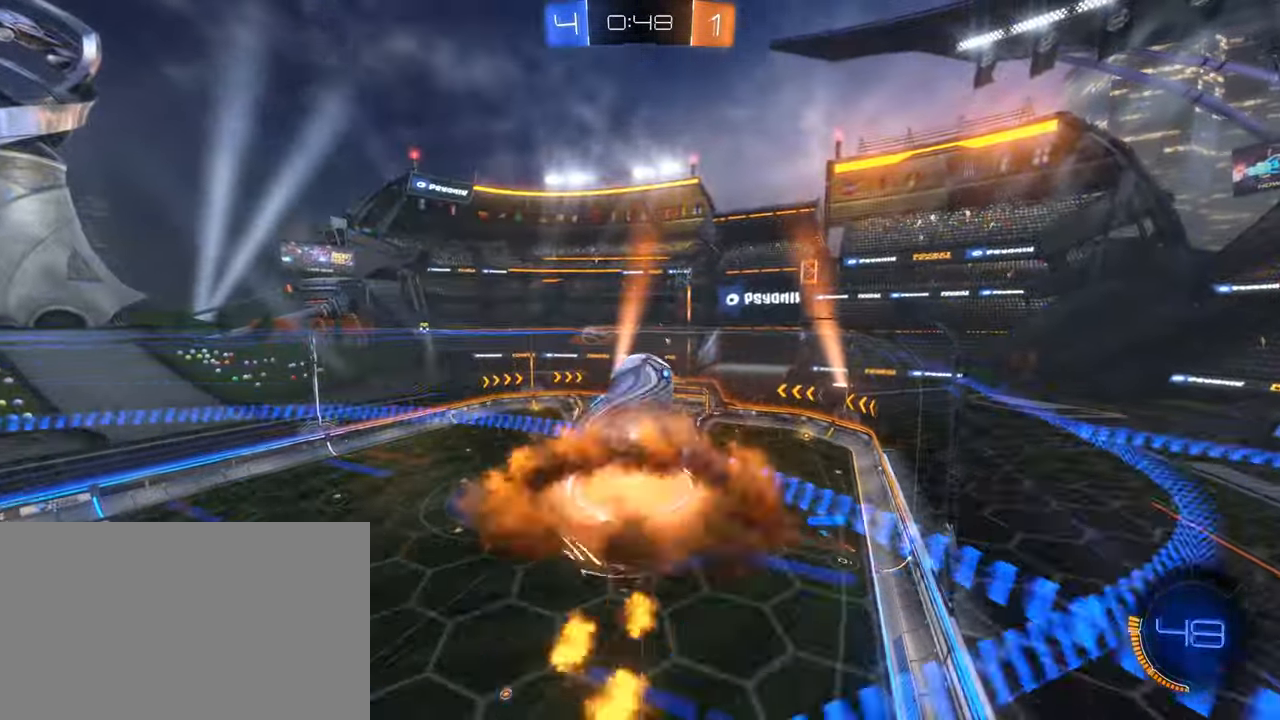
{"keys": [], "mouse": [], "events": [[34, "mouse_right", "up"], [184, "a", "down"], [467, "a", "up"]]}